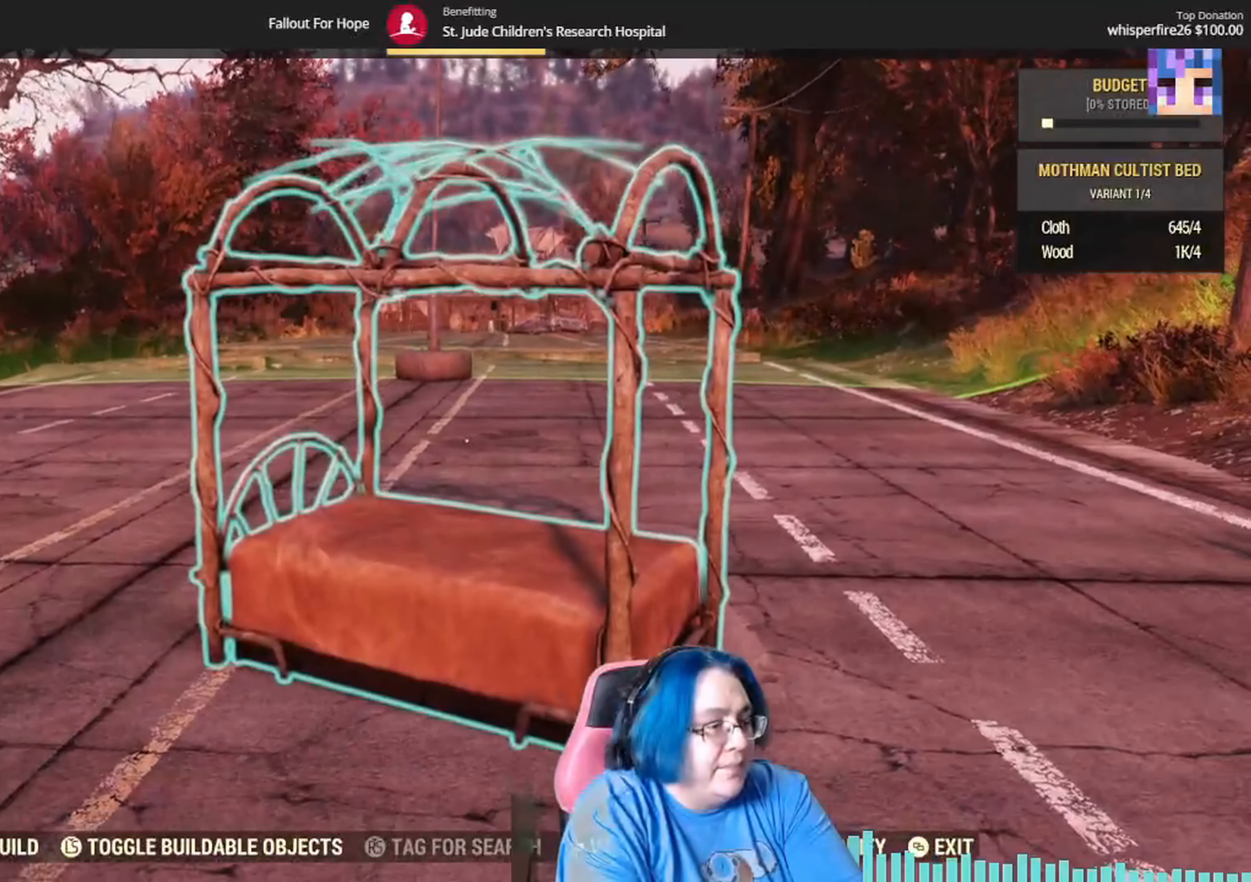
Gameplay with a controller (Xbox layout); each line is a JSON object with the inputs held at the frame after it. "events" lists button and stick changes between this image and that frame as [ms after this image, input, new state], when the widget could be followed in between. Not read: Y.
{"buttons": [], "left_stick": "center", "right_stick": "center", "events": []}
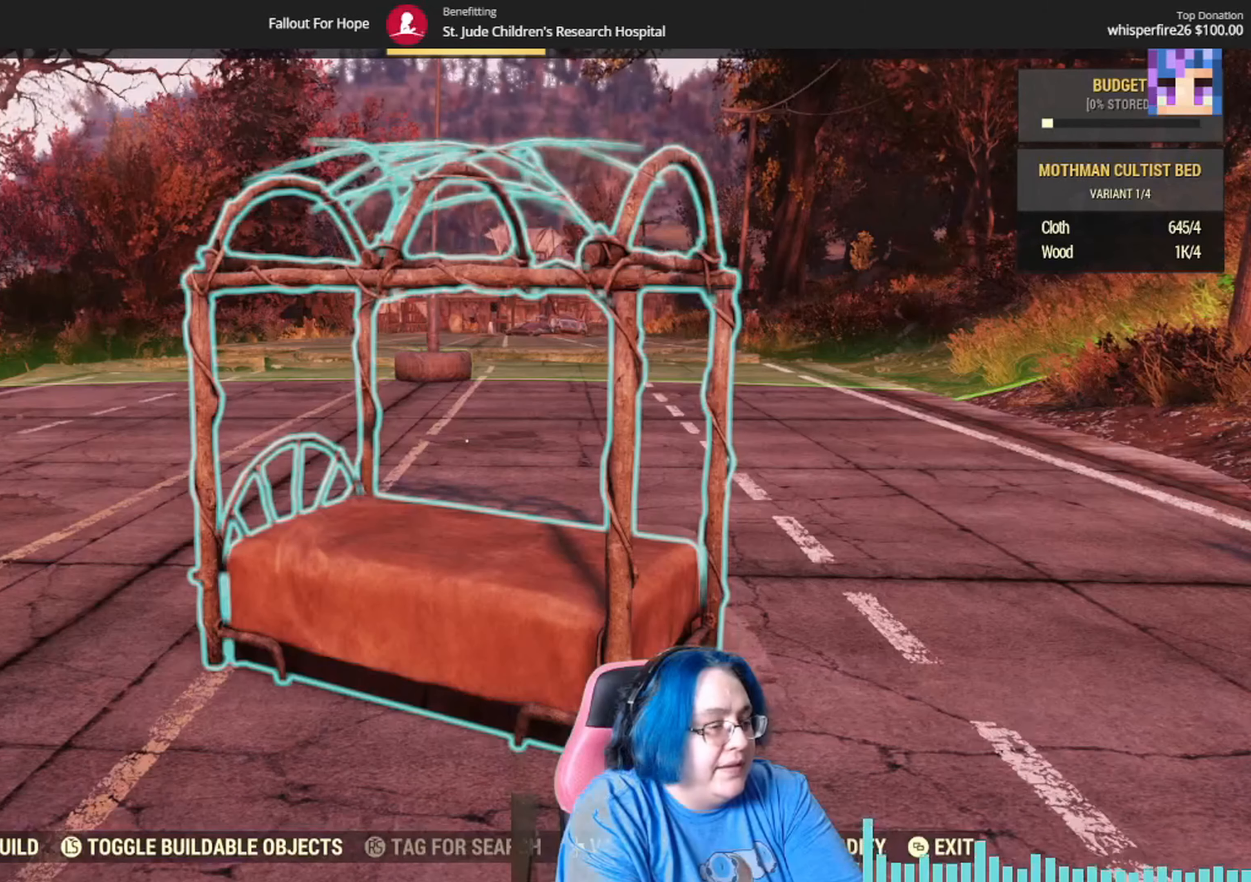
{"buttons": [], "left_stick": "center", "right_stick": "center", "events": [[66, "A", "down"], [166, "A", "up"]]}
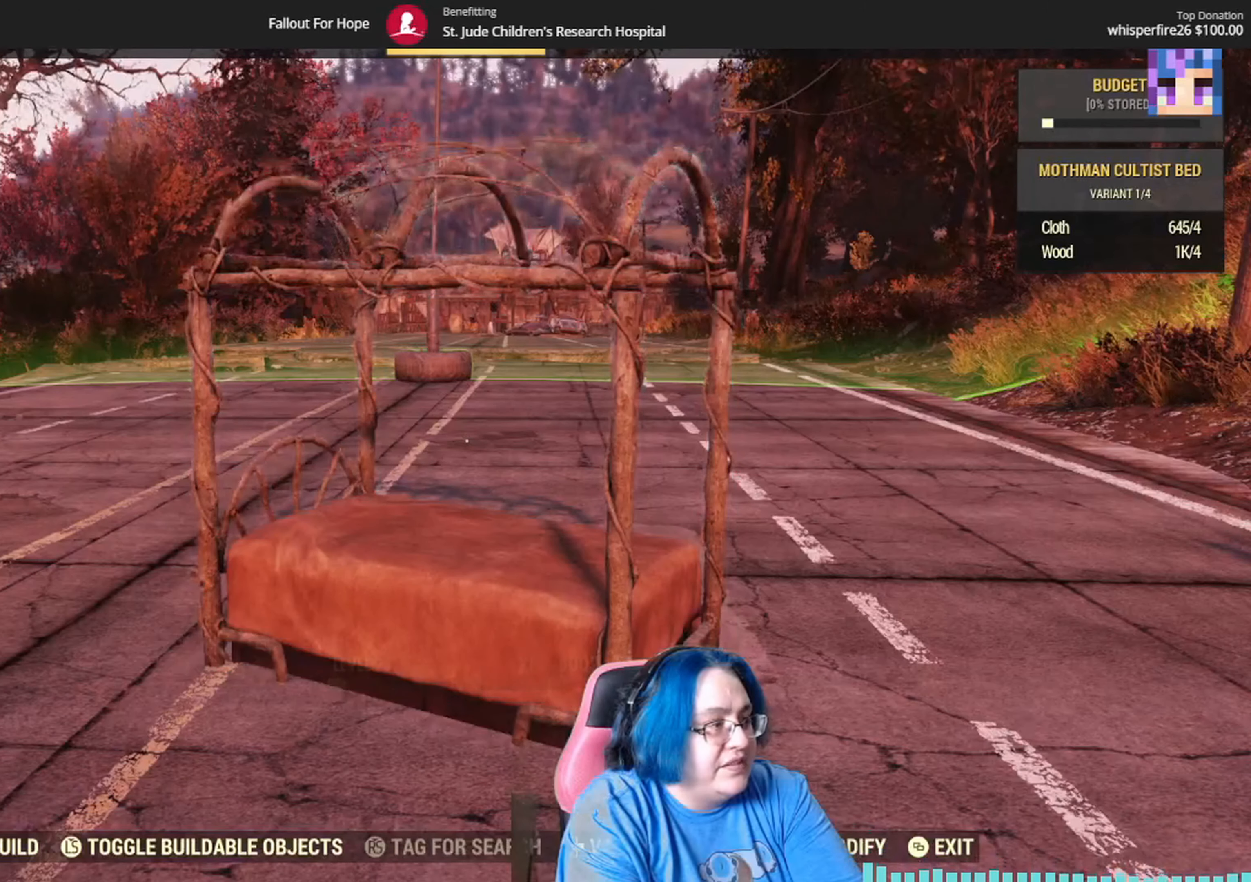
{"buttons": [], "left_stick": "down", "right_stick": "center", "events": [[434, "left_stick", "down"]]}
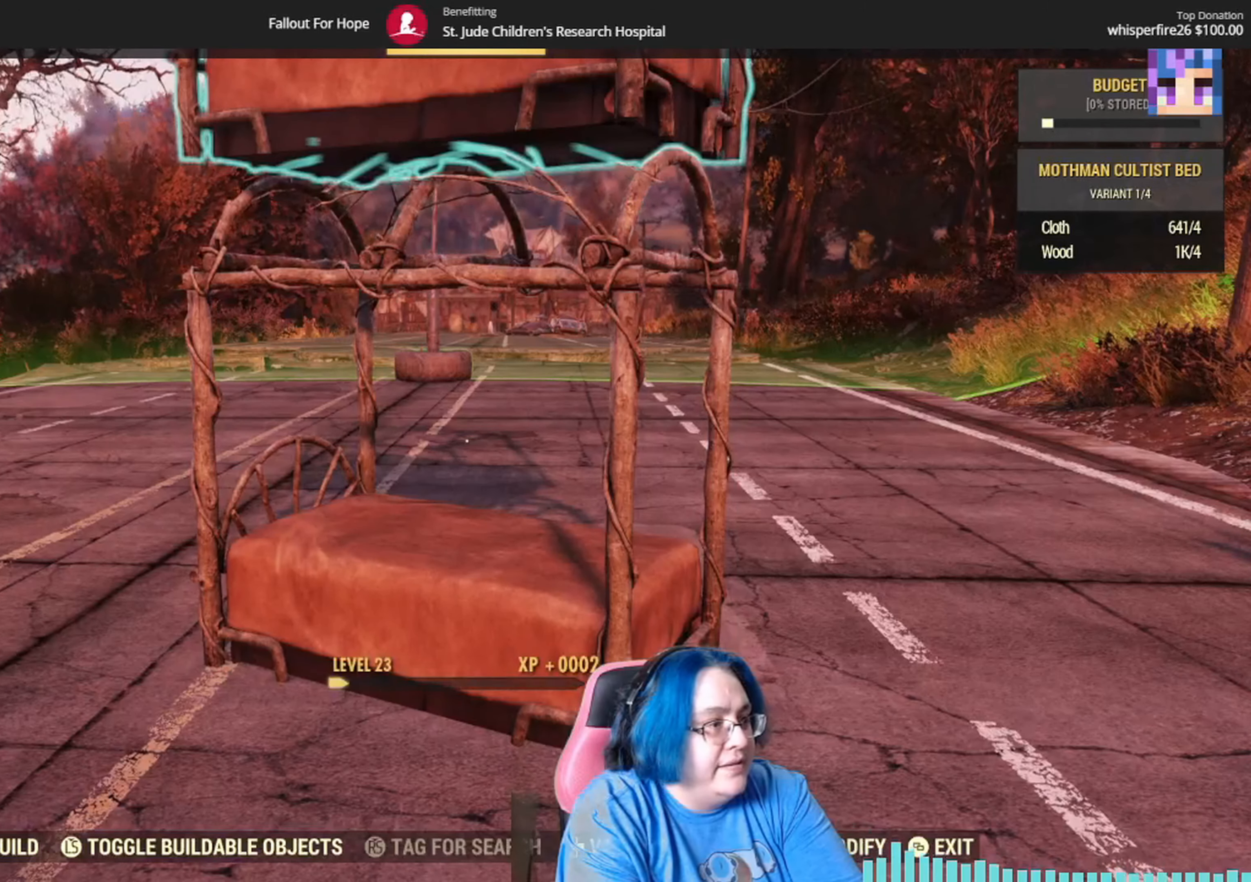
{"buttons": [], "left_stick": "down-left", "right_stick": "center", "events": [[33, "left_stick", "down-left"]]}
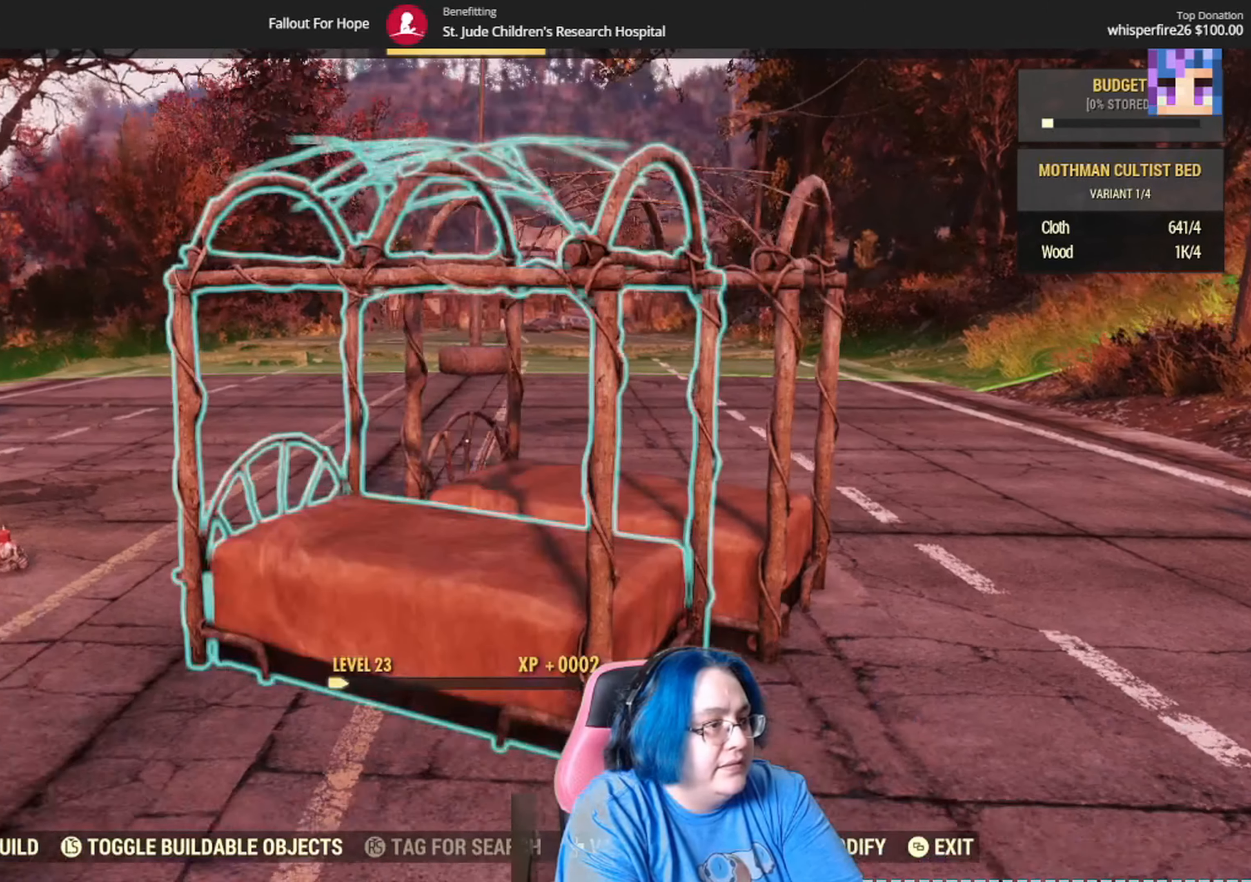
{"buttons": [], "left_stick": "center", "right_stick": "center", "events": [[100, "left_stick", "center"]]}
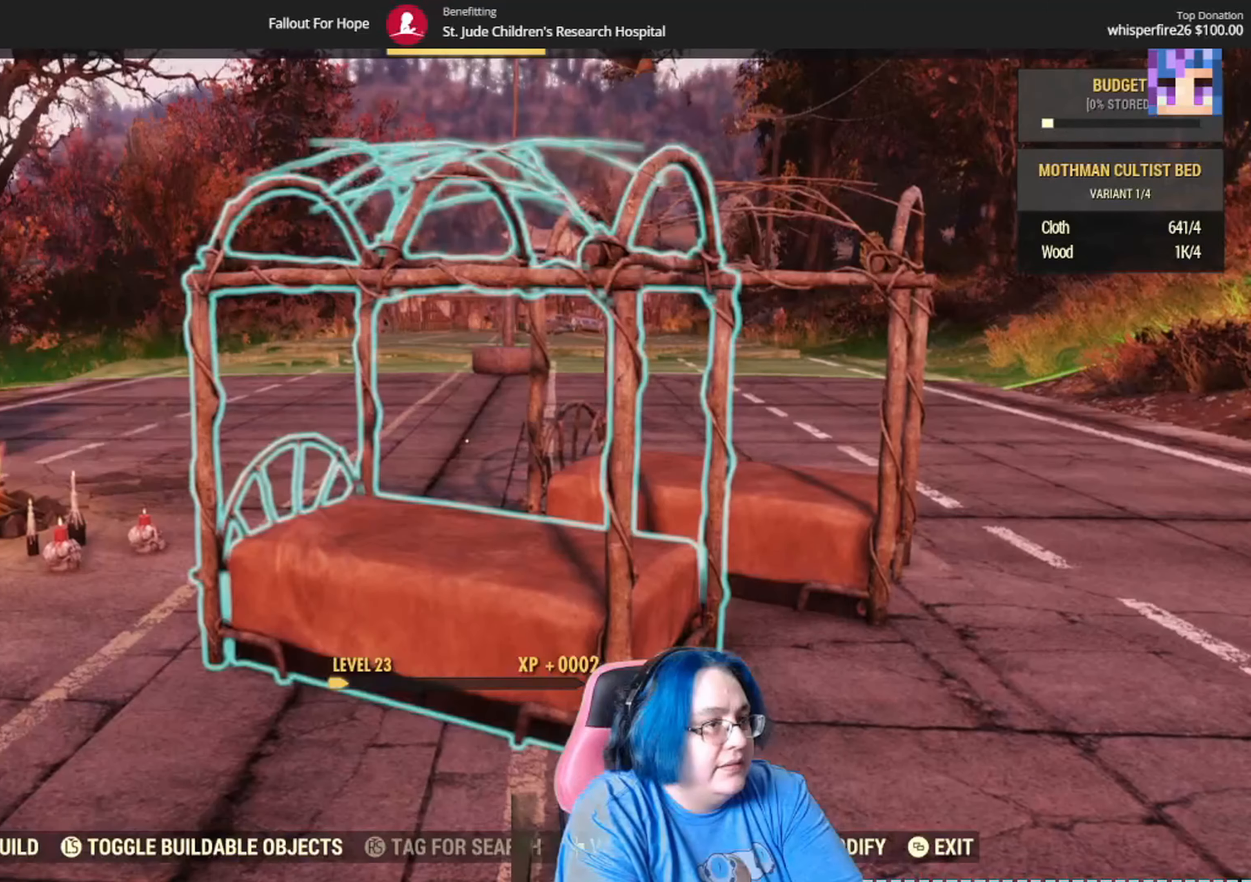
{"buttons": [], "left_stick": "center", "right_stick": "center", "events": []}
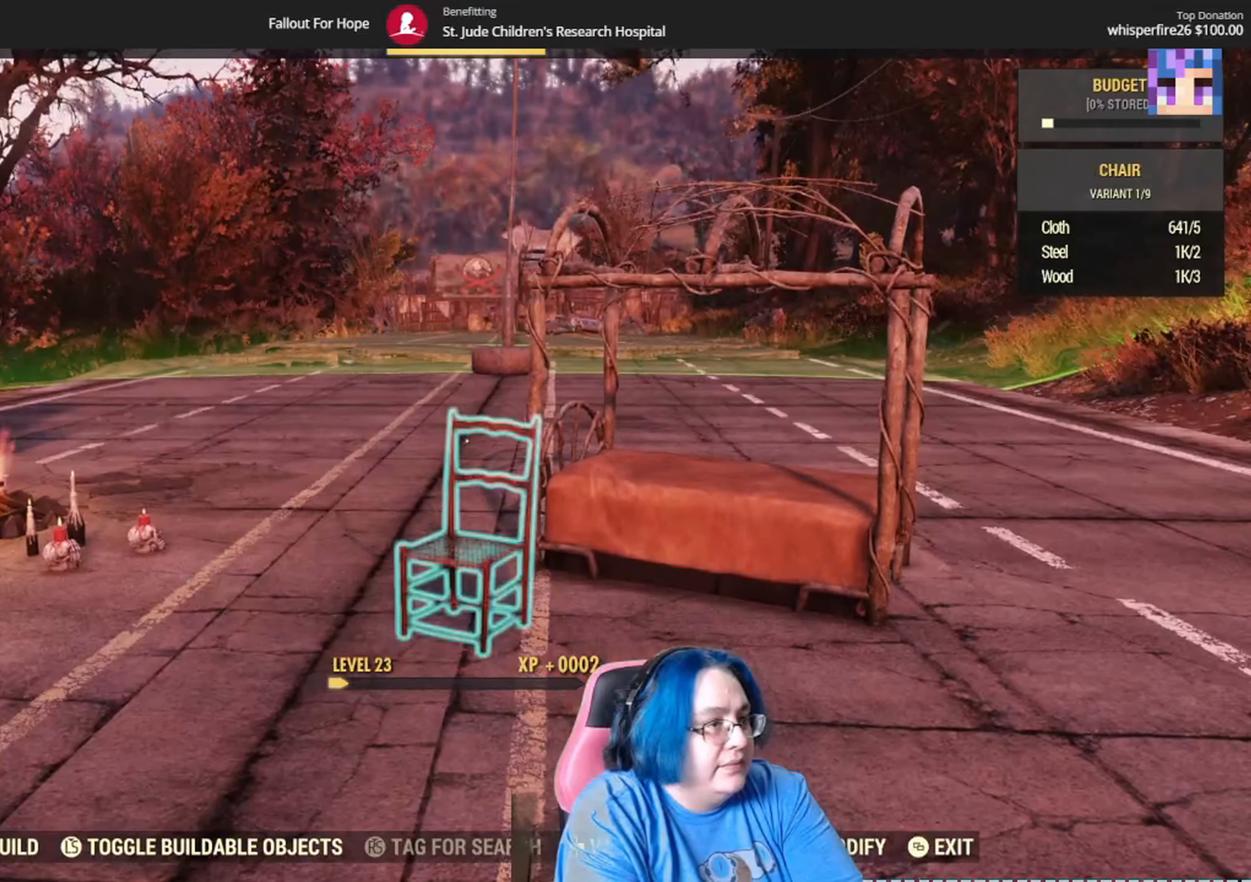
{"buttons": [], "left_stick": "center", "right_stick": "right", "events": [[501, "right_stick", "right"]]}
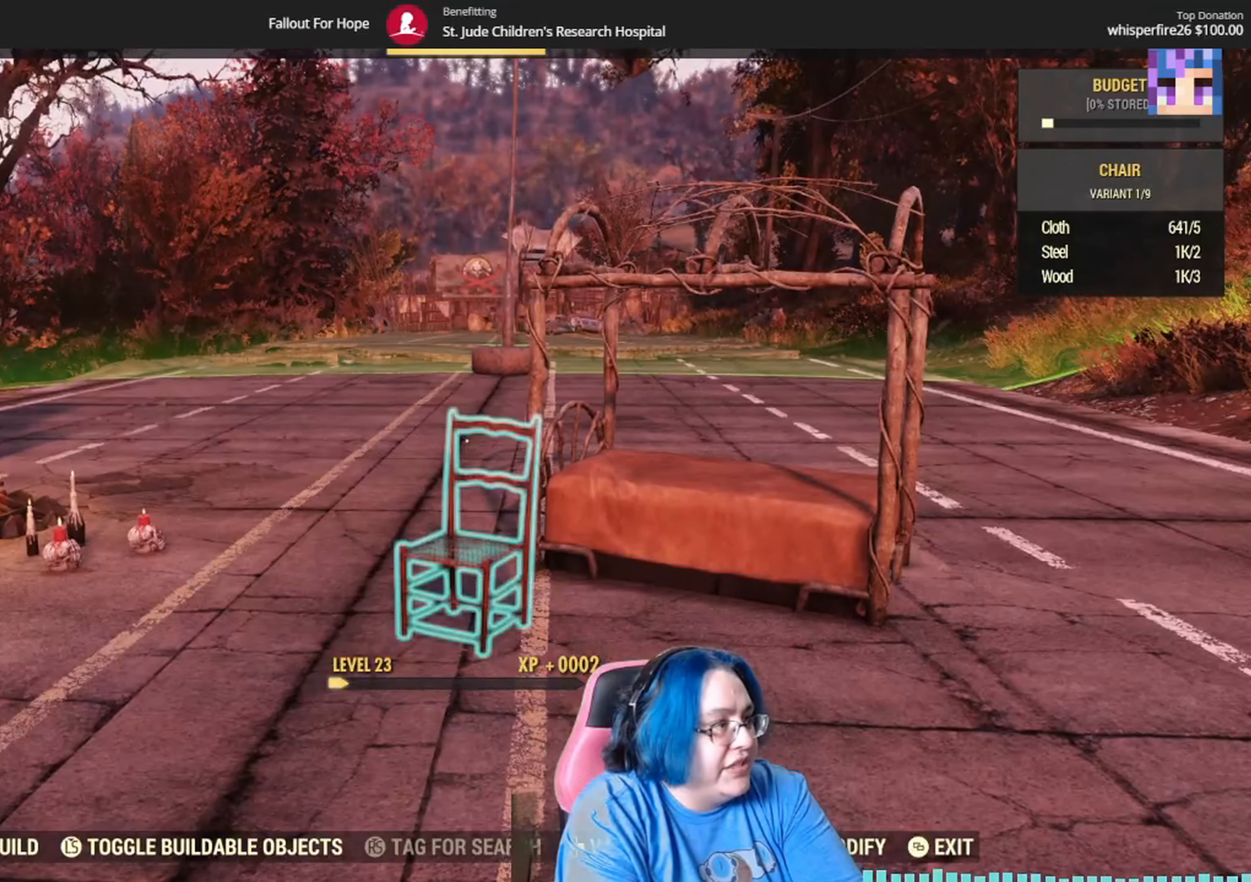
{"buttons": [], "left_stick": "center", "right_stick": "right", "events": []}
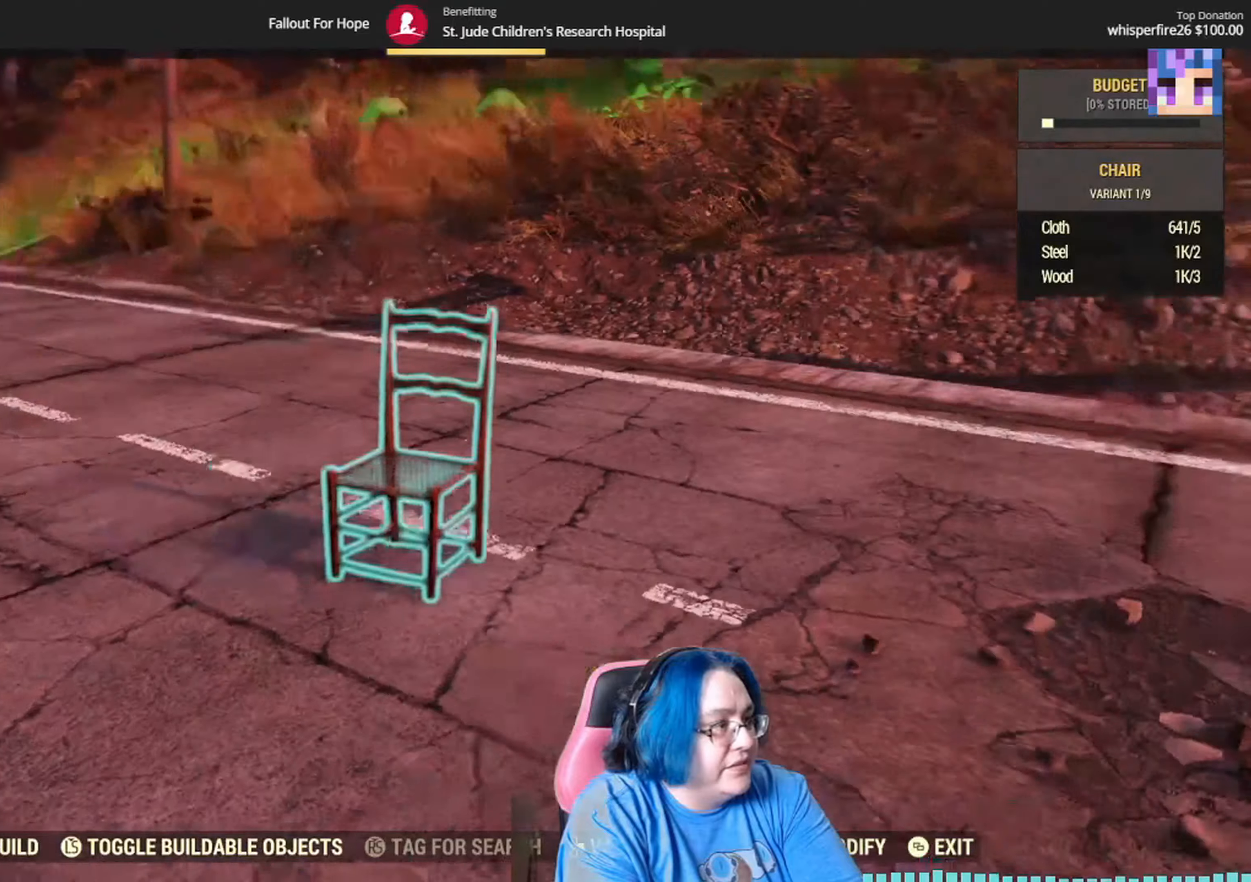
{"buttons": [], "left_stick": "center", "right_stick": "center", "events": [[67, "right_stick", "center"]]}
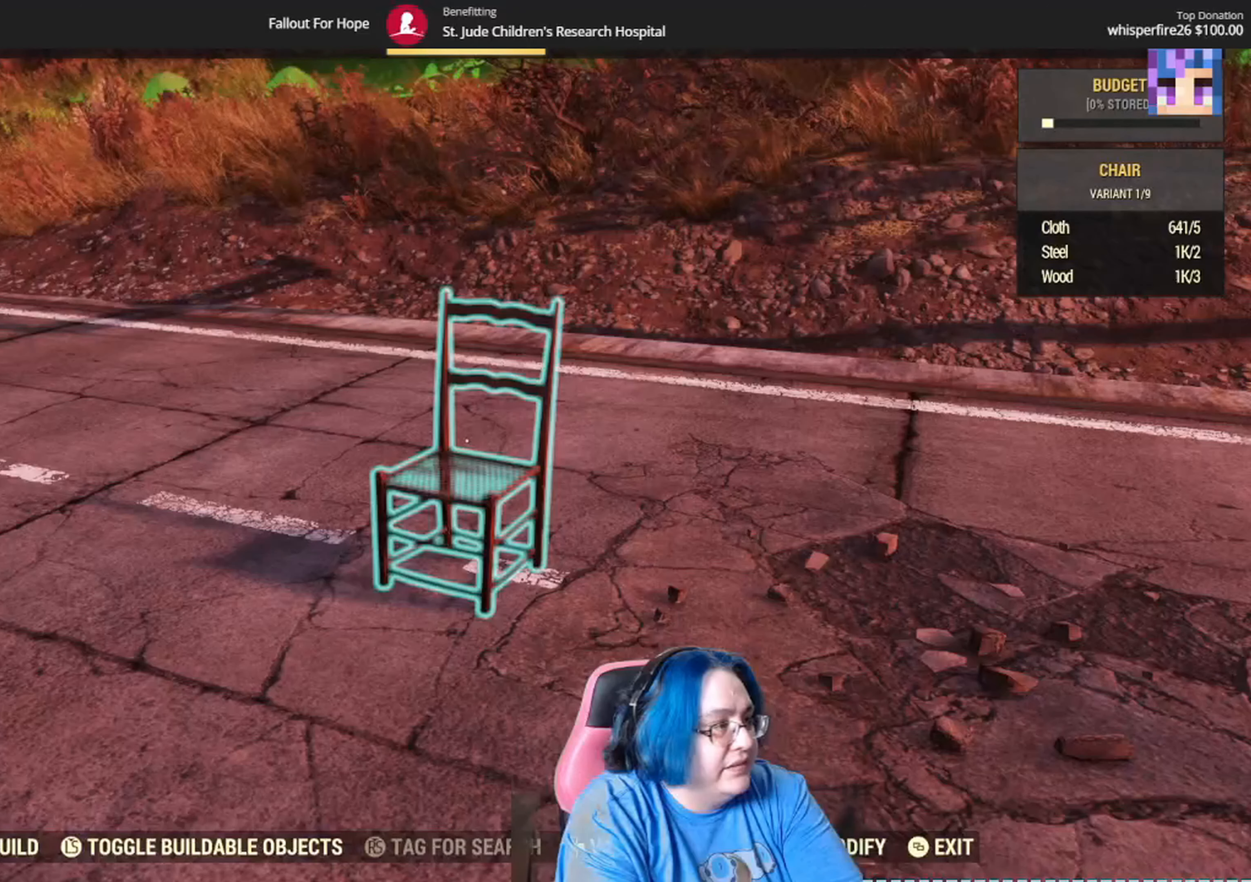
{"buttons": [], "left_stick": "center", "right_stick": "center", "events": []}
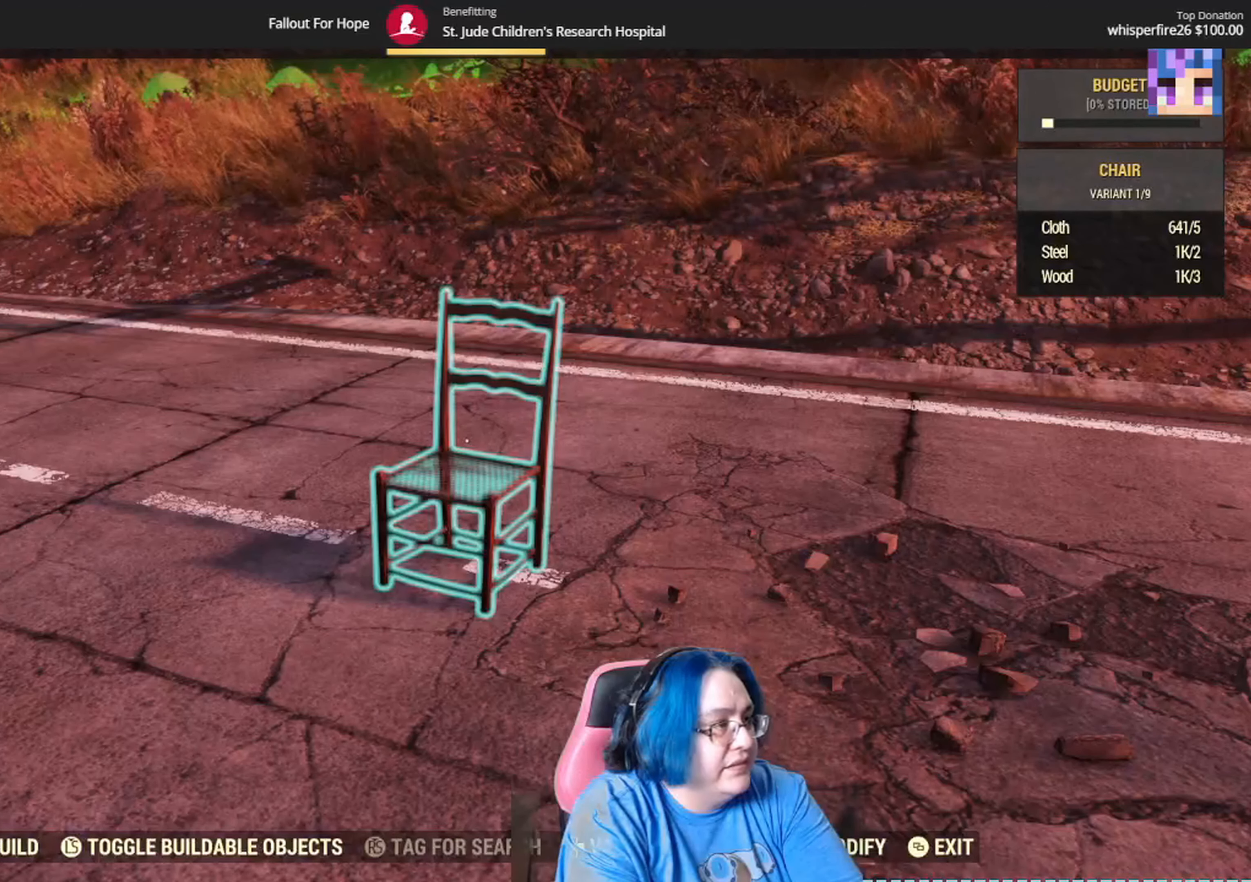
{"buttons": [], "left_stick": "center", "right_stick": "center", "events": []}
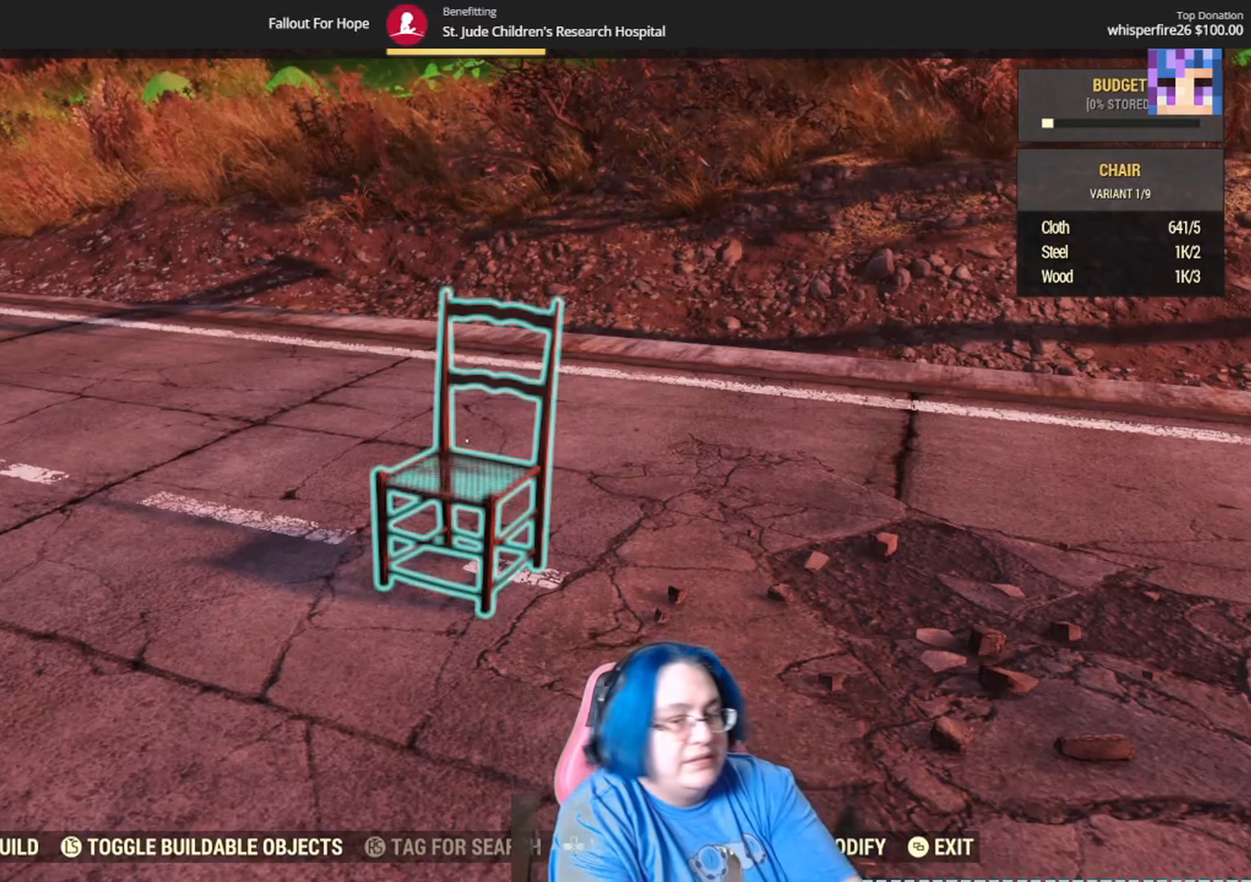
{"buttons": [], "left_stick": "center", "right_stick": "center", "events": []}
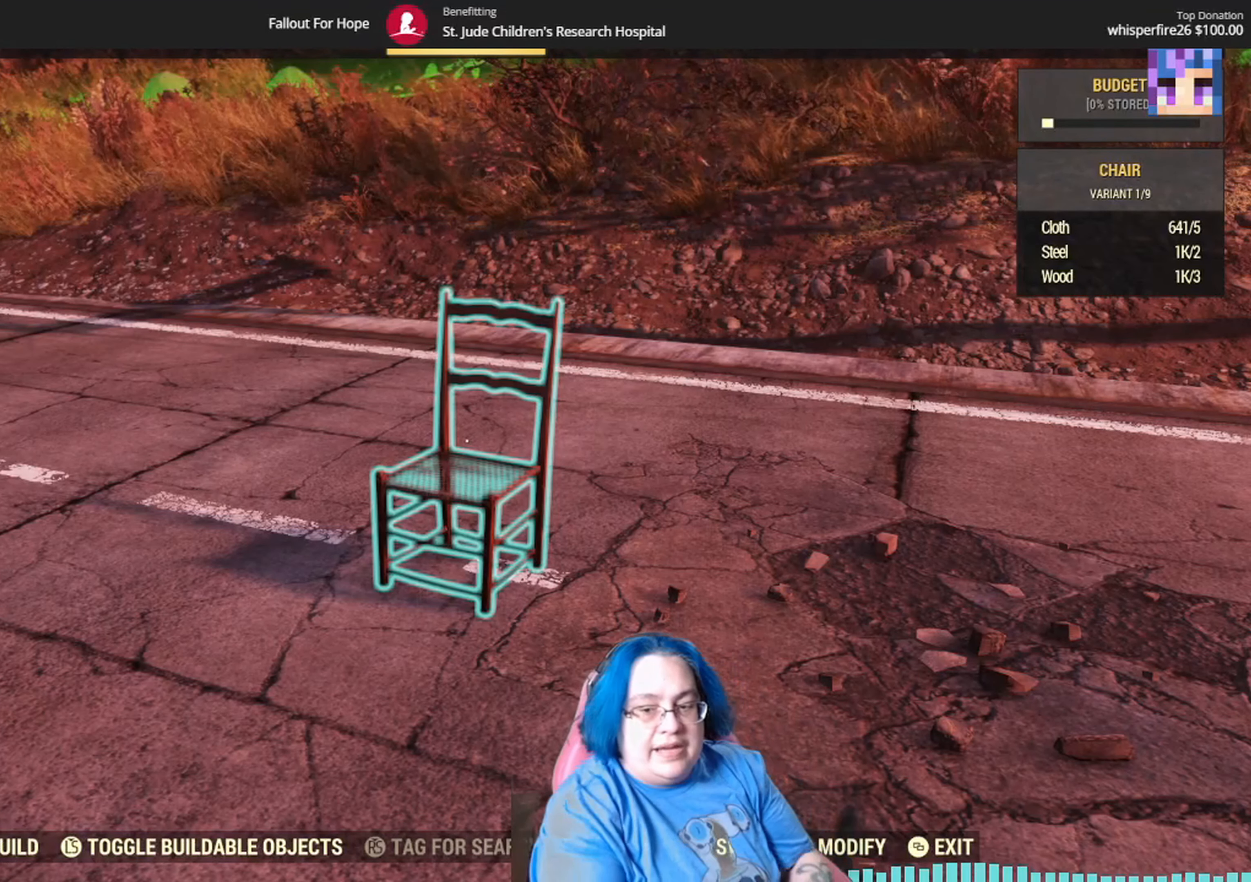
{"buttons": [], "left_stick": "center", "right_stick": "center", "events": []}
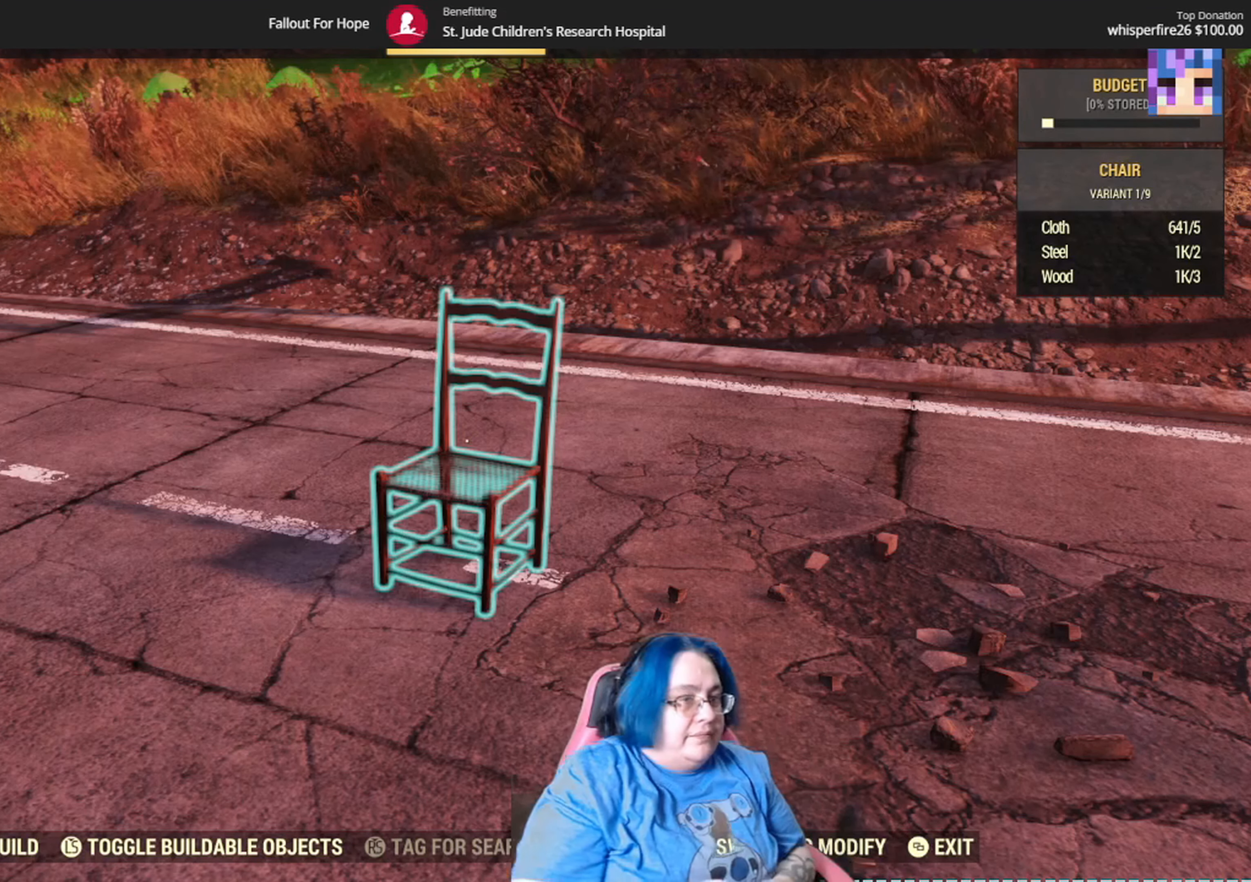
{"buttons": [], "left_stick": "center", "right_stick": "center", "events": []}
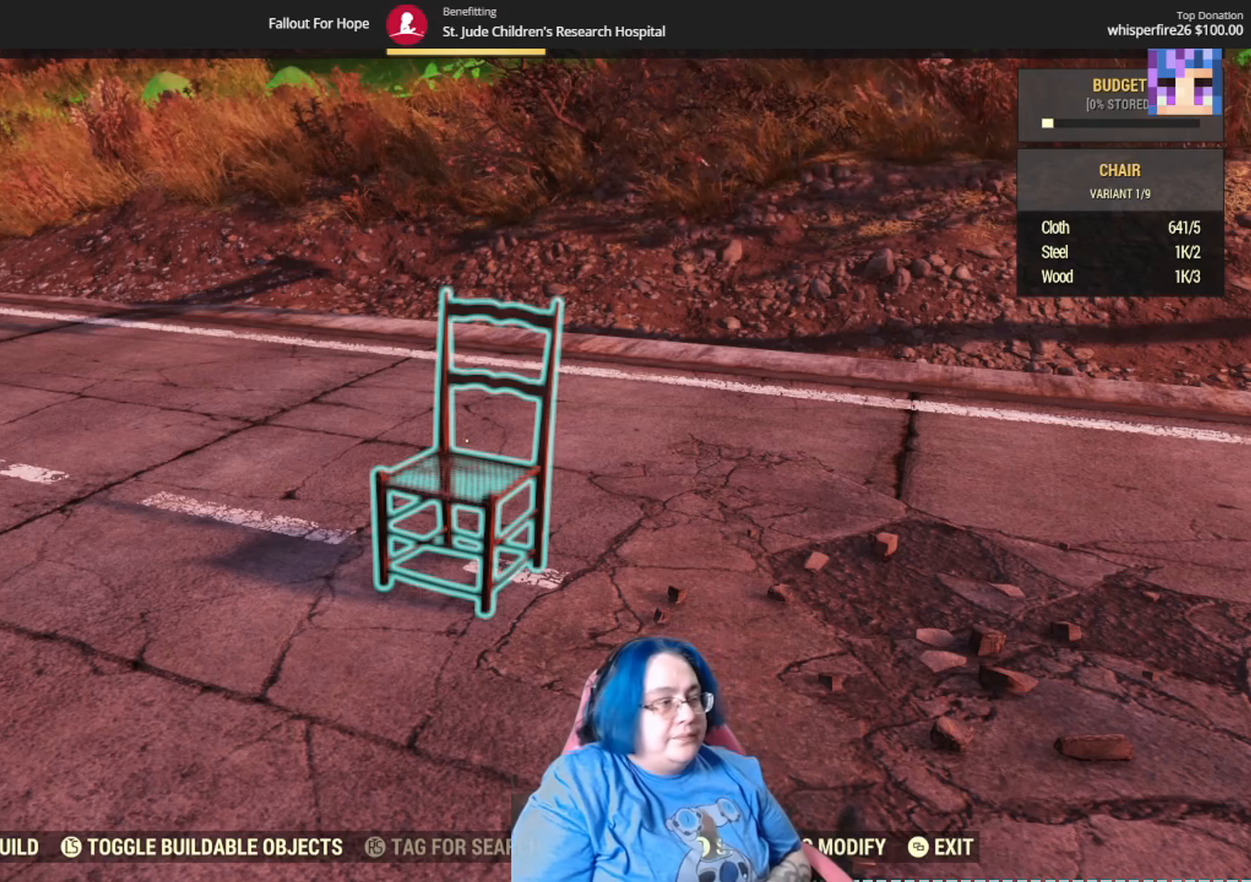
{"buttons": [], "left_stick": "center", "right_stick": "center", "events": [[234, "DPAD_RIGHT", "down"], [368, "DPAD_RIGHT", "up"]]}
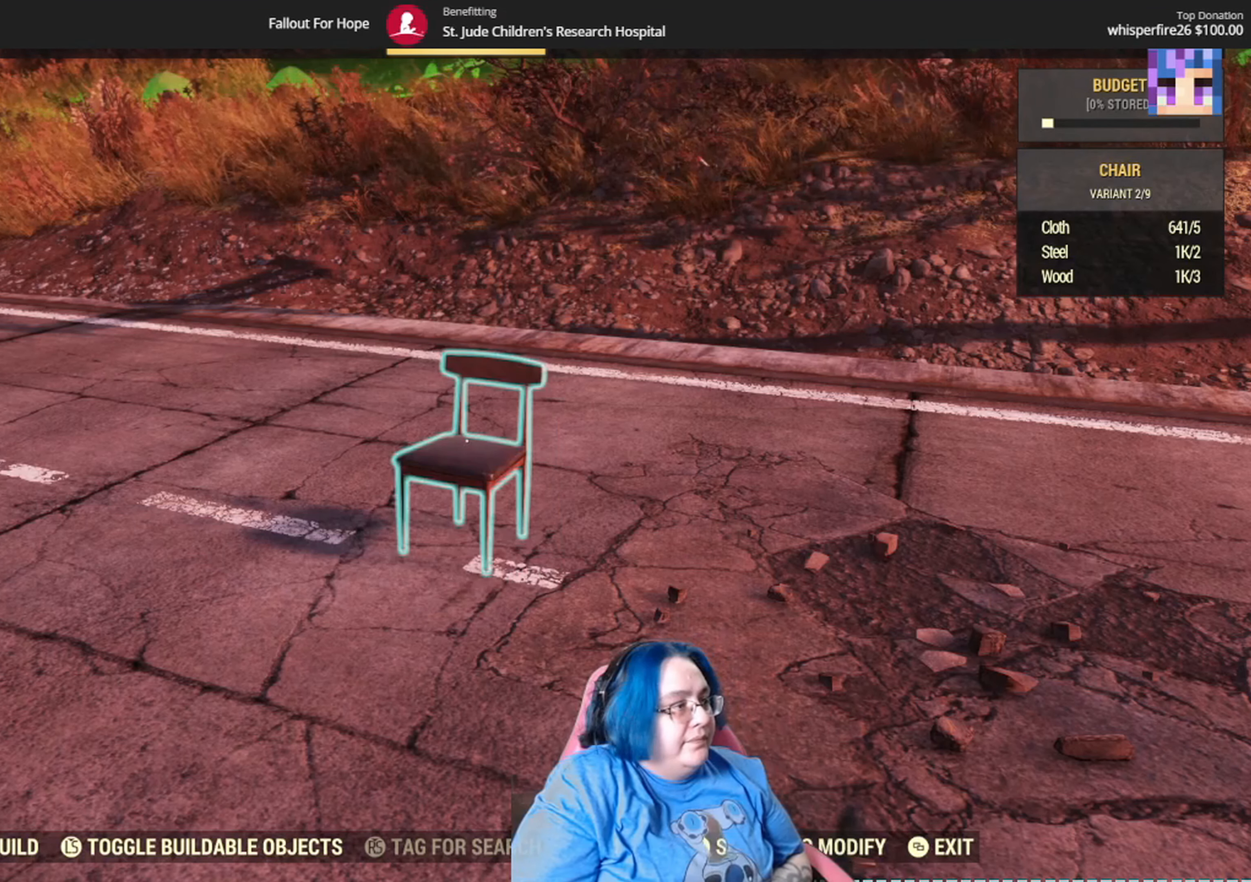
{"buttons": [], "left_stick": "center", "right_stick": "center", "events": [[100, "DPAD_RIGHT", "down"], [200, "DPAD_RIGHT", "up"], [367, "DPAD_RIGHT", "down"], [467, "DPAD_RIGHT", "up"]]}
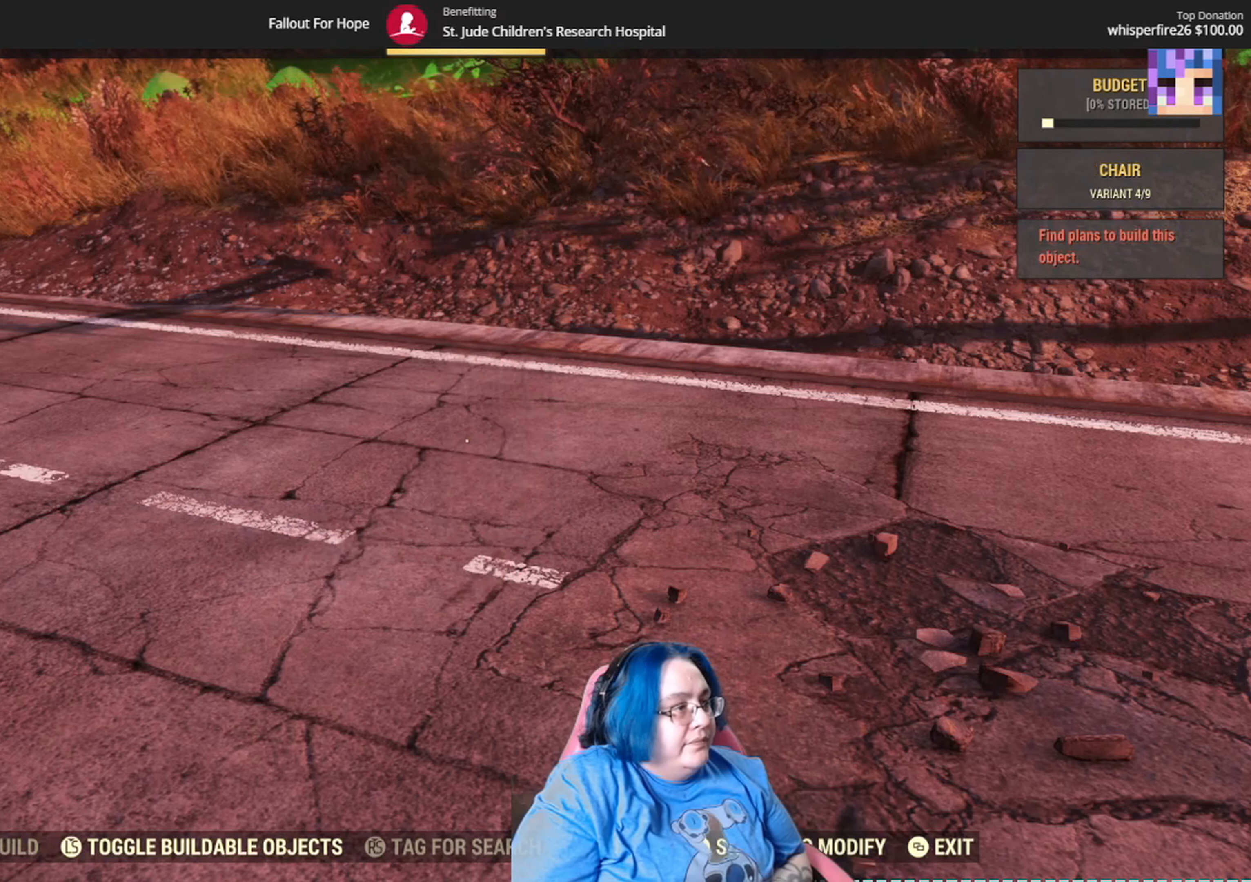
{"buttons": [], "left_stick": "center", "right_stick": "center", "events": [[368, "DPAD_LEFT", "down"], [501, "DPAD_LEFT", "up"]]}
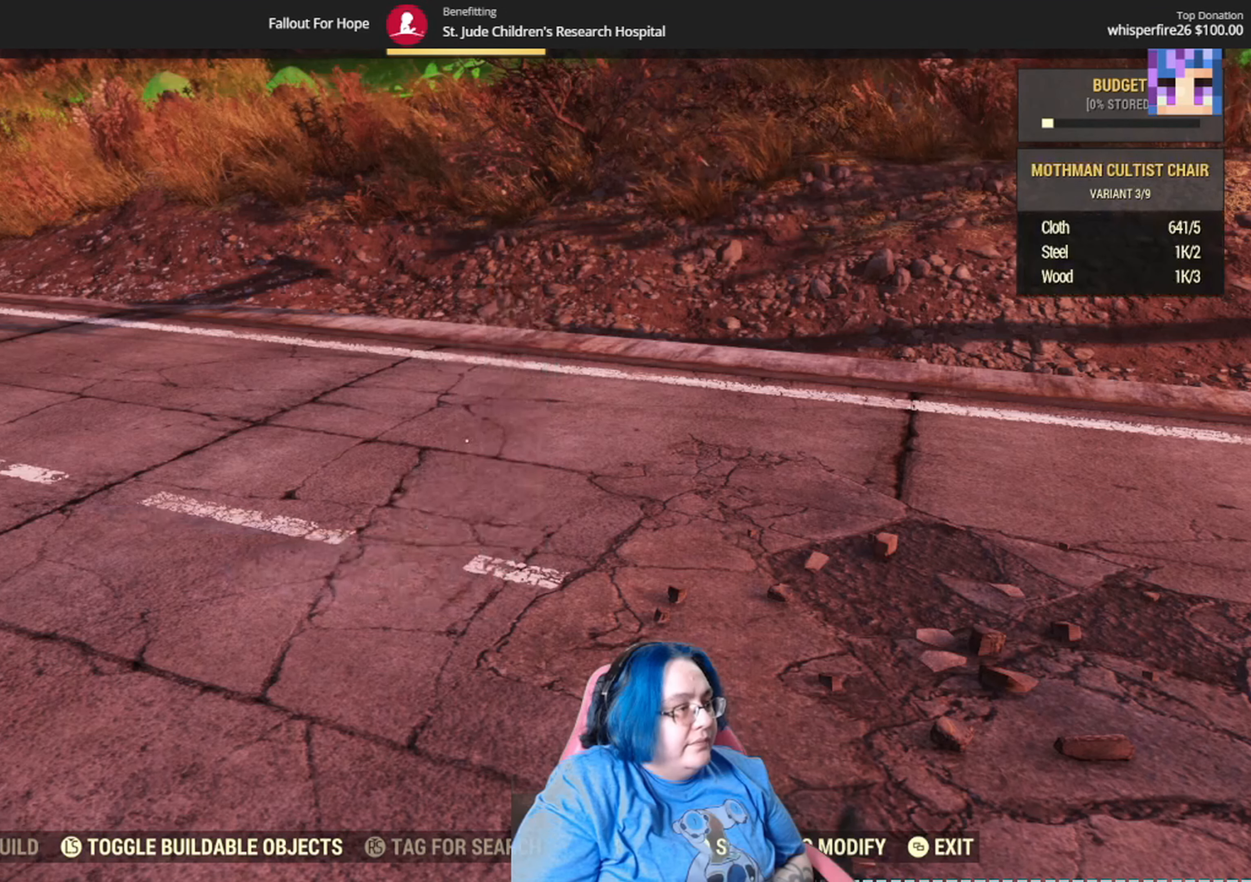
{"buttons": [], "left_stick": "center", "right_stick": "center", "events": []}
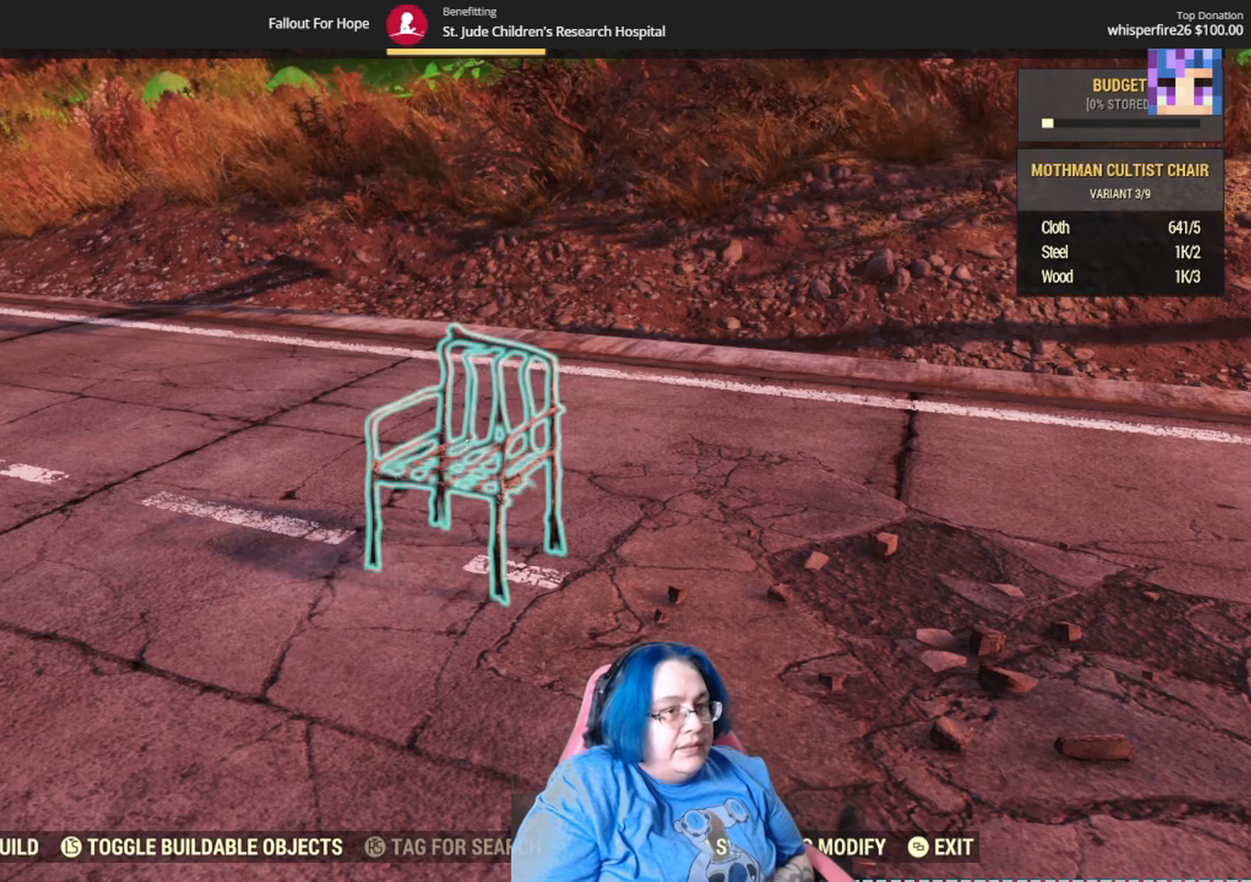
{"buttons": [], "left_stick": "up-left", "right_stick": "left", "events": [[301, "left_stick", "up-left"], [301, "right_stick", "left"]]}